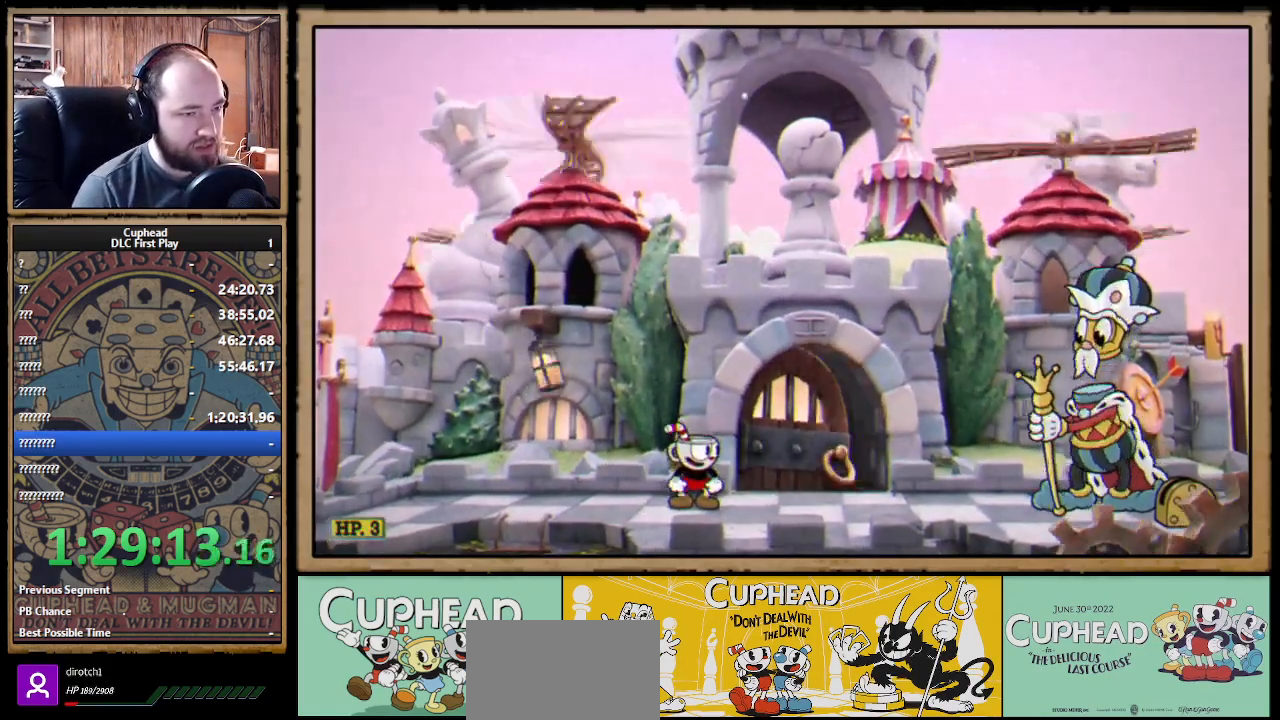
Gameplay with a controller (Xbox layout); each line is a JSON object with the inputs held at the frame after it. "events" lists button and stick changes between this image and that frame as [ms after this image, input, new state], when the widget could be followed in between.
{"buttons": [], "left_stick": "center", "right_stick": "center", "events": []}
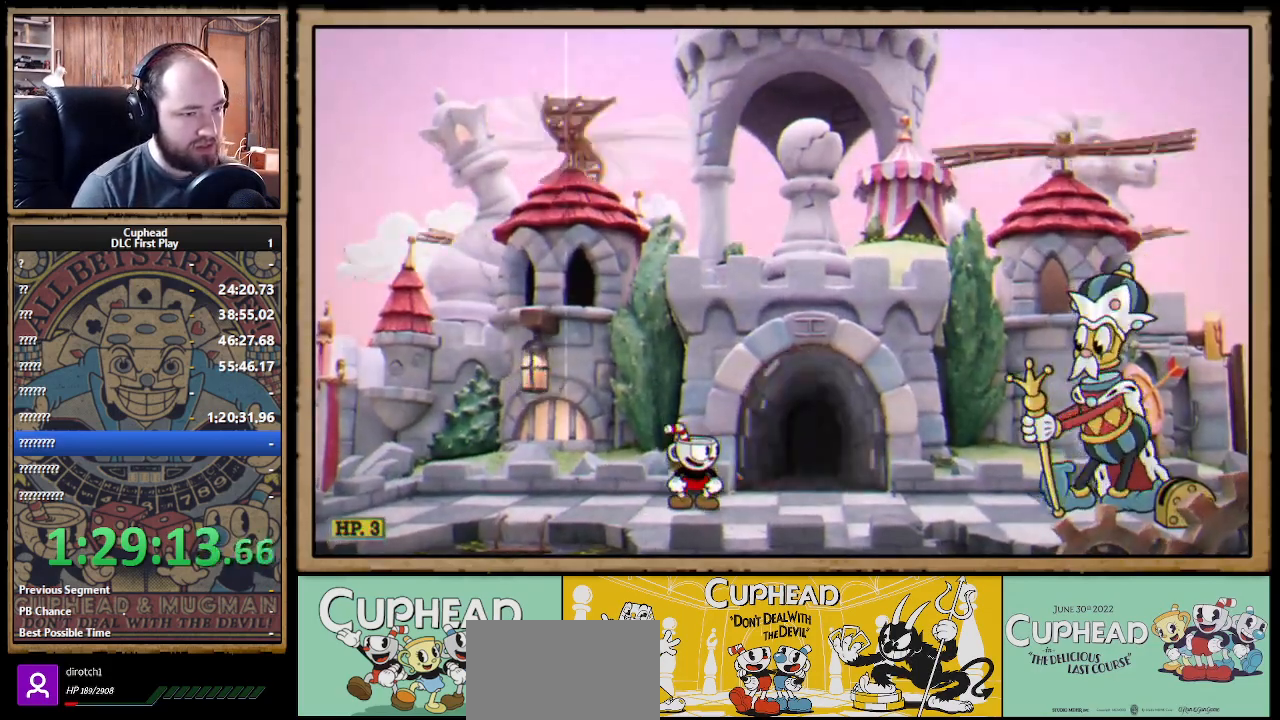
{"buttons": [], "left_stick": "center", "right_stick": "center", "events": []}
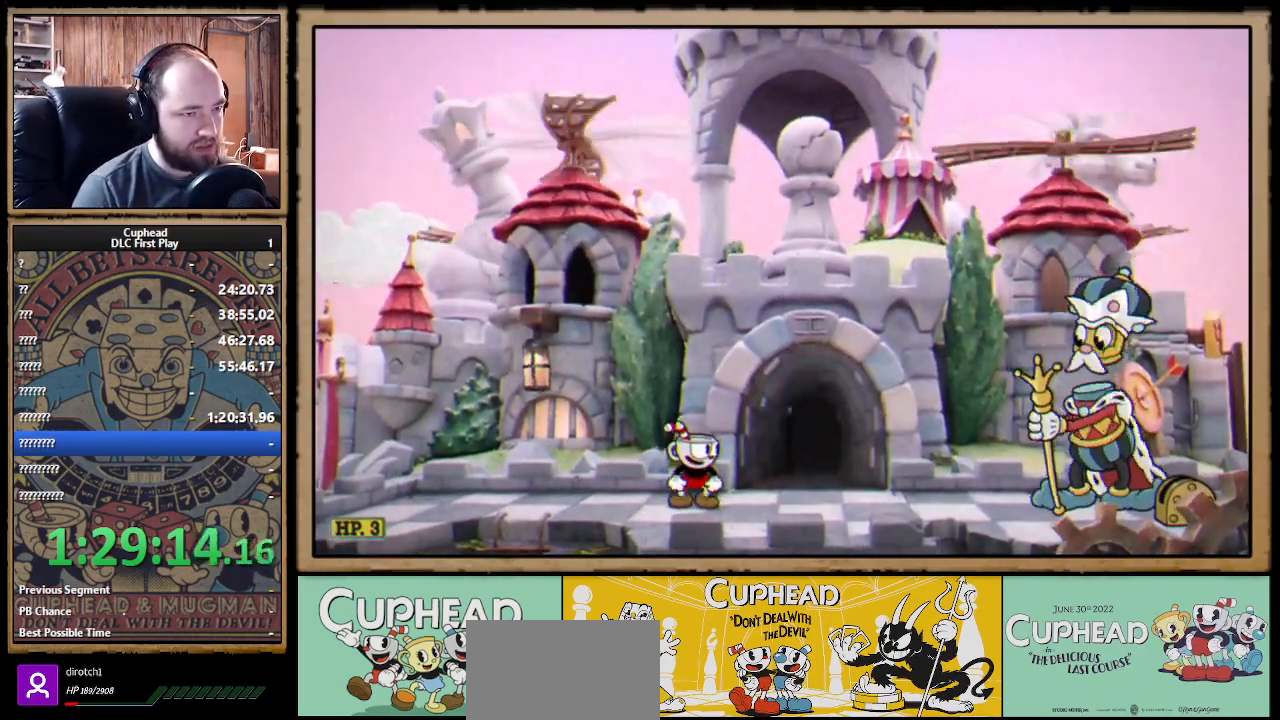
{"buttons": [], "left_stick": "center", "right_stick": "center", "events": []}
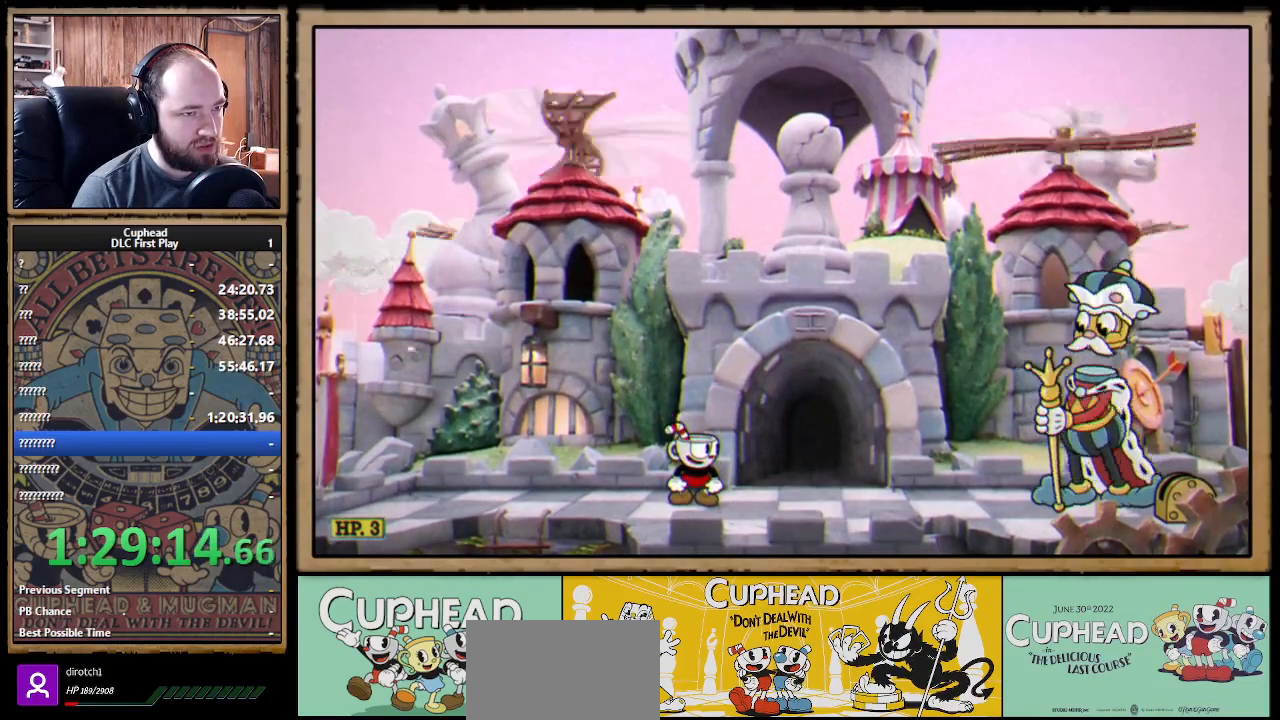
{"buttons": [], "left_stick": "center", "right_stick": "center", "events": []}
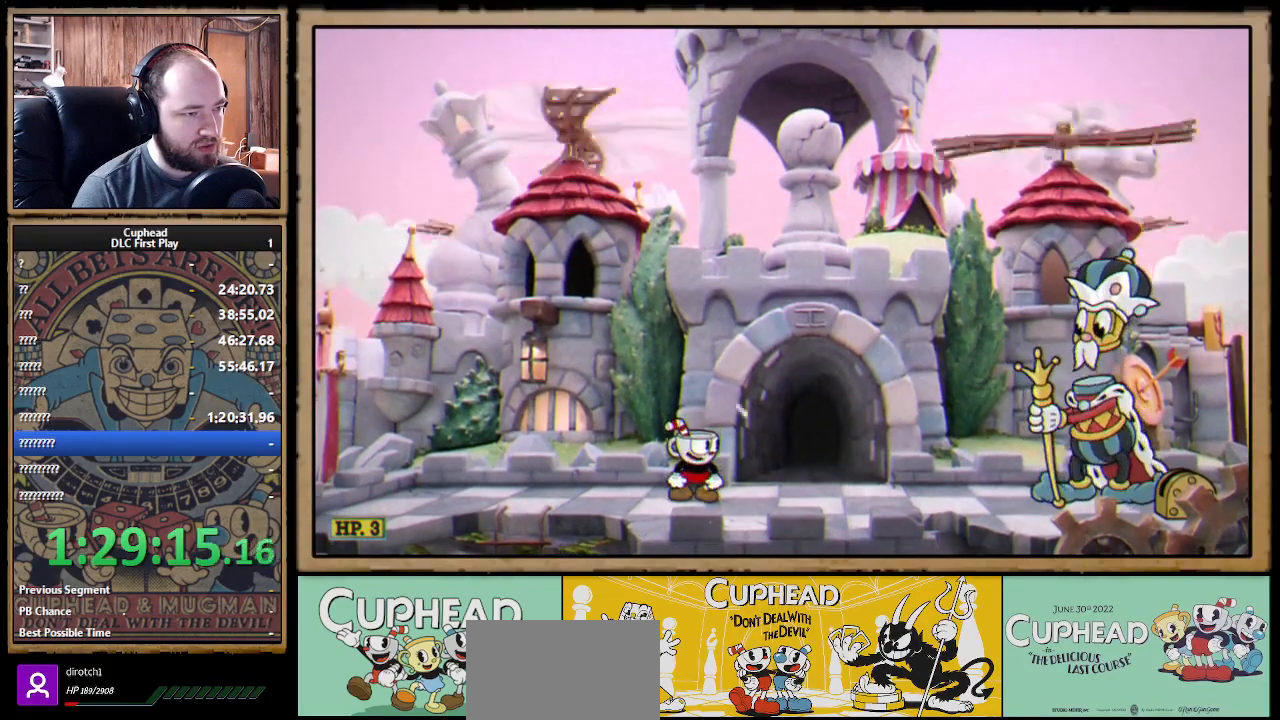
{"buttons": [], "left_stick": "center", "right_stick": "center", "events": []}
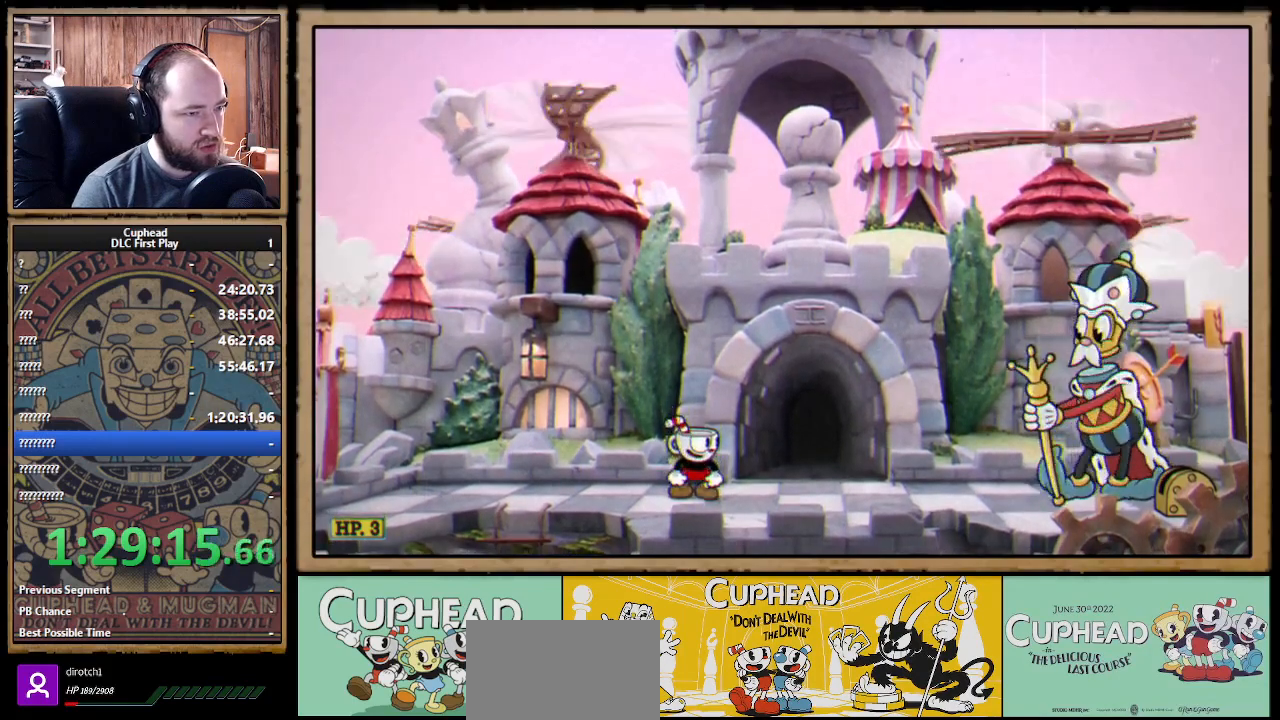
{"buttons": [], "left_stick": "center", "right_stick": "center", "events": []}
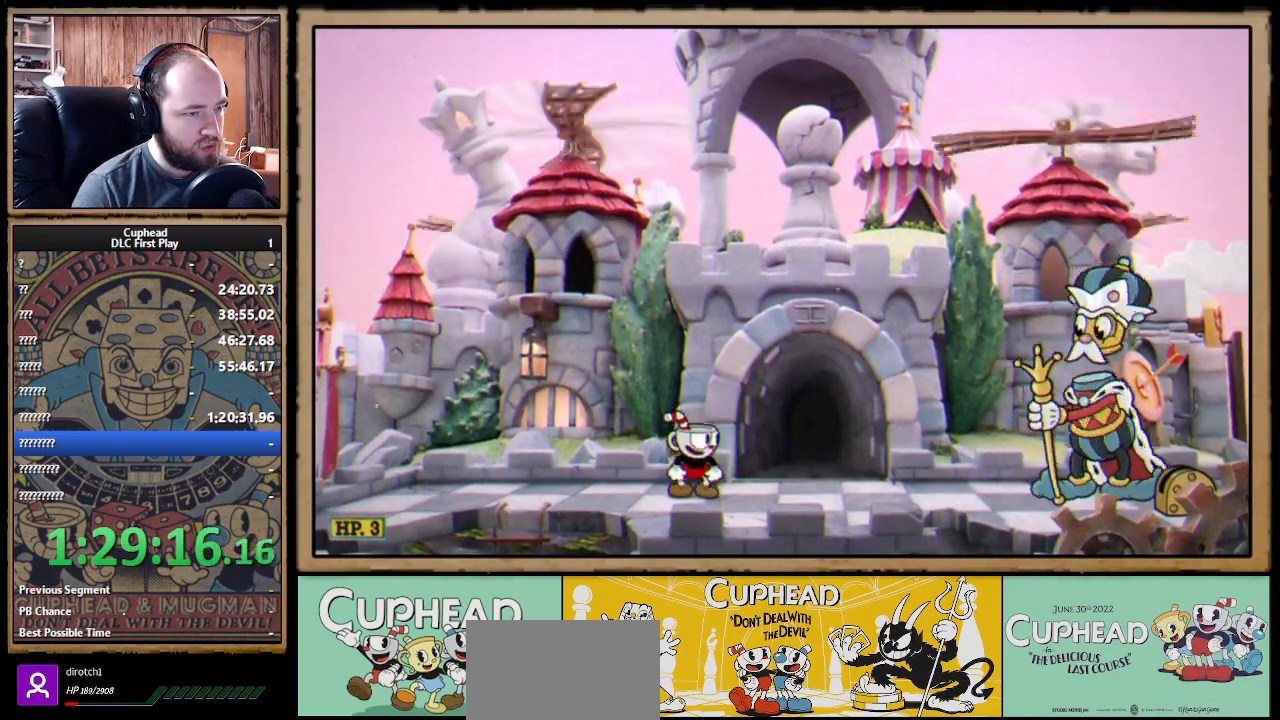
{"buttons": [], "left_stick": "center", "right_stick": "center", "events": []}
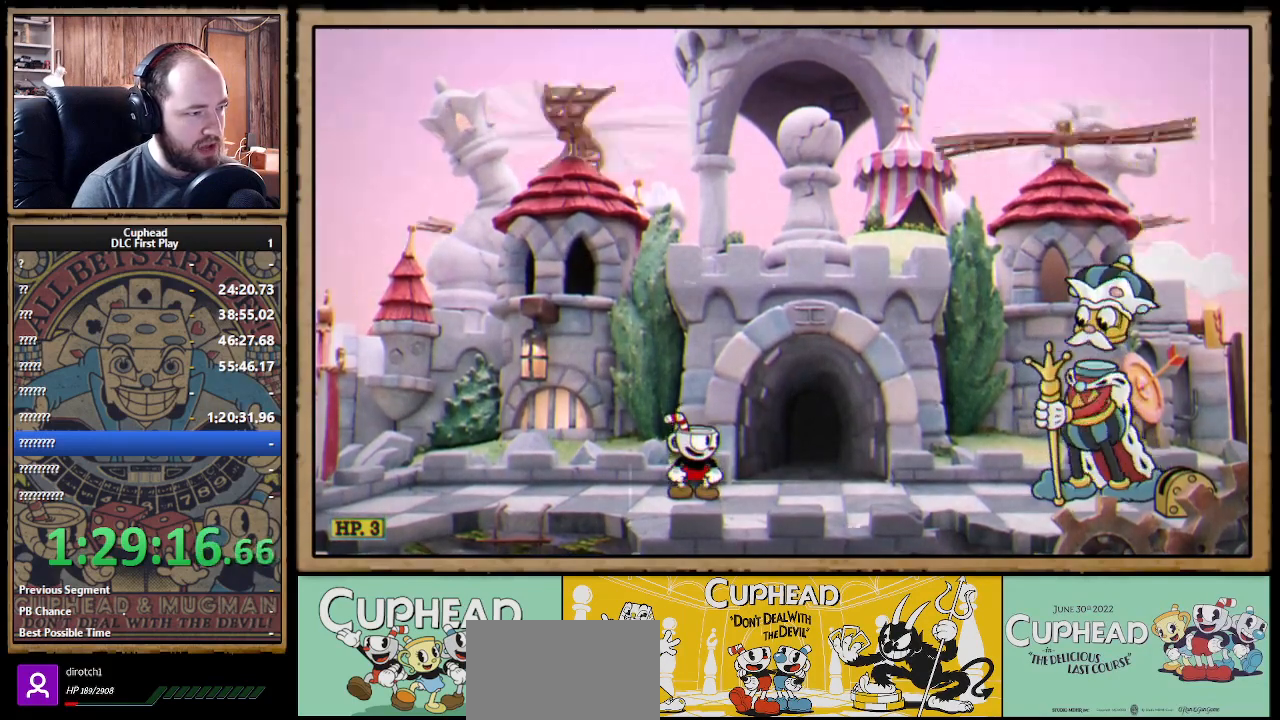
{"buttons": [], "left_stick": "center", "right_stick": "center", "events": []}
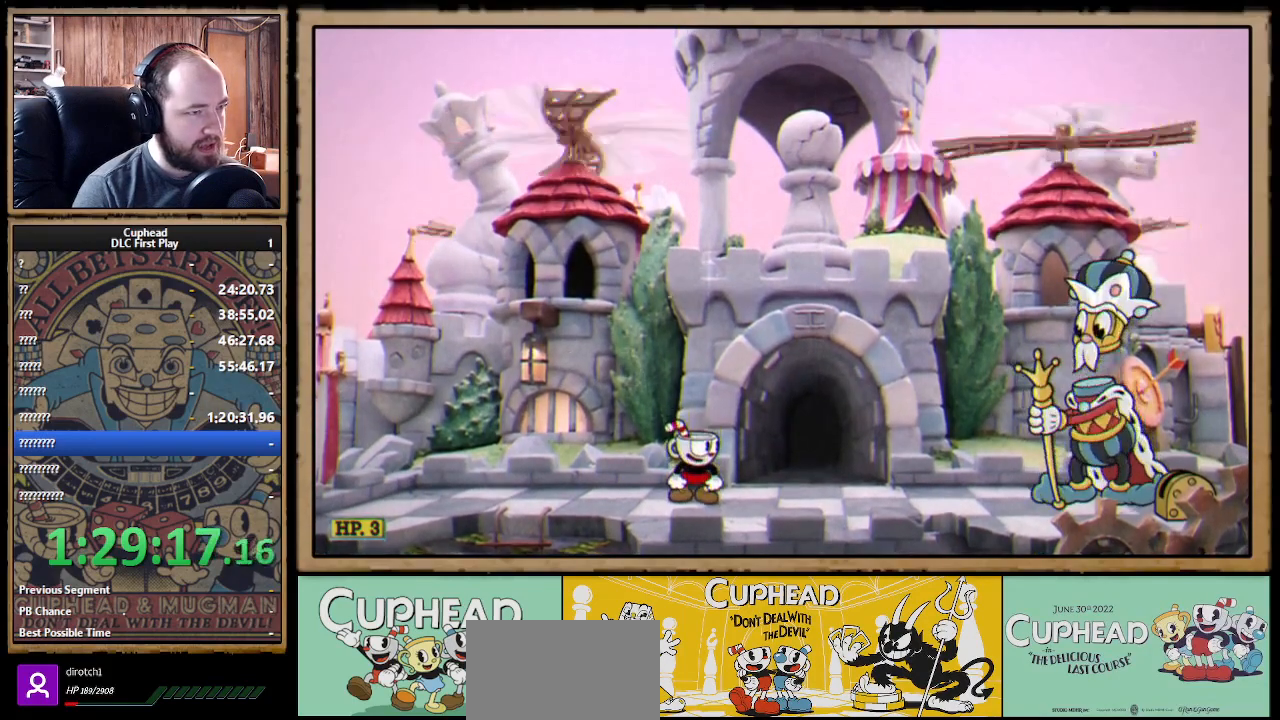
{"buttons": ["B", "DPAD_RIGHT"], "left_stick": "center", "right_stick": "center", "events": [[200, "DPAD_RIGHT", "down"], [417, "B", "down"]]}
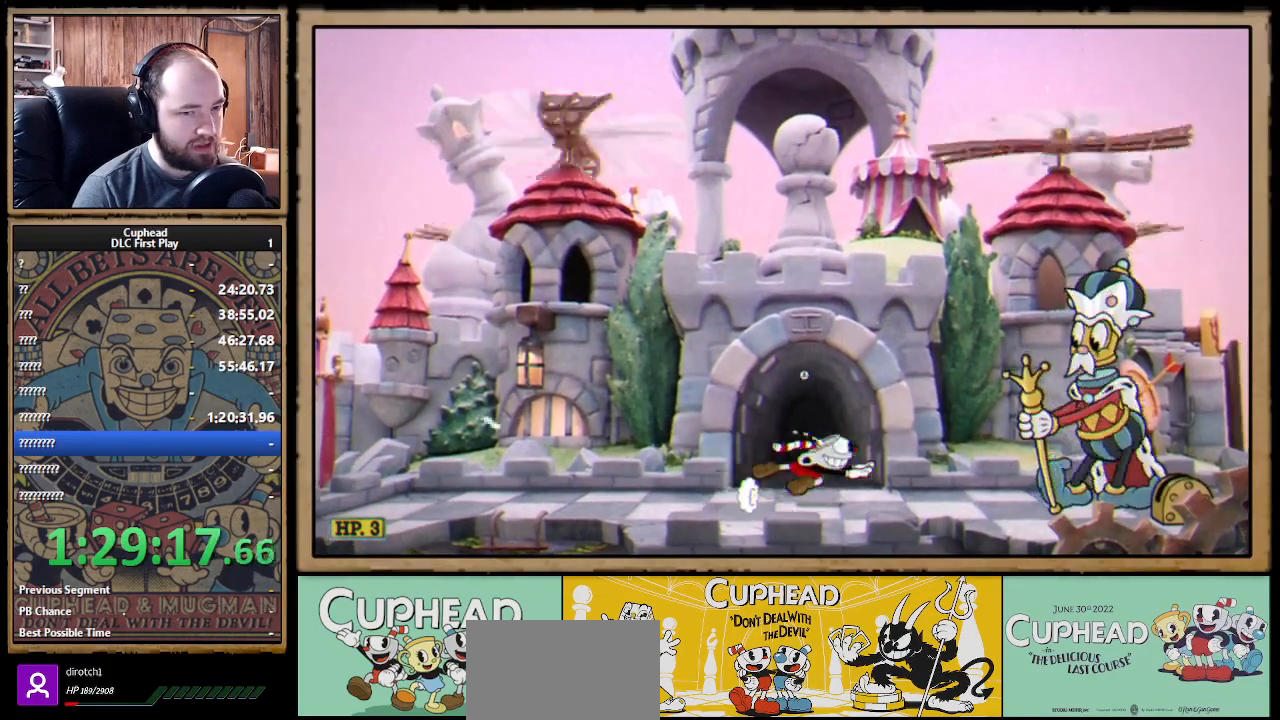
{"buttons": ["DPAD_RIGHT"], "left_stick": "center", "right_stick": "center", "events": [[67, "B", "up"]]}
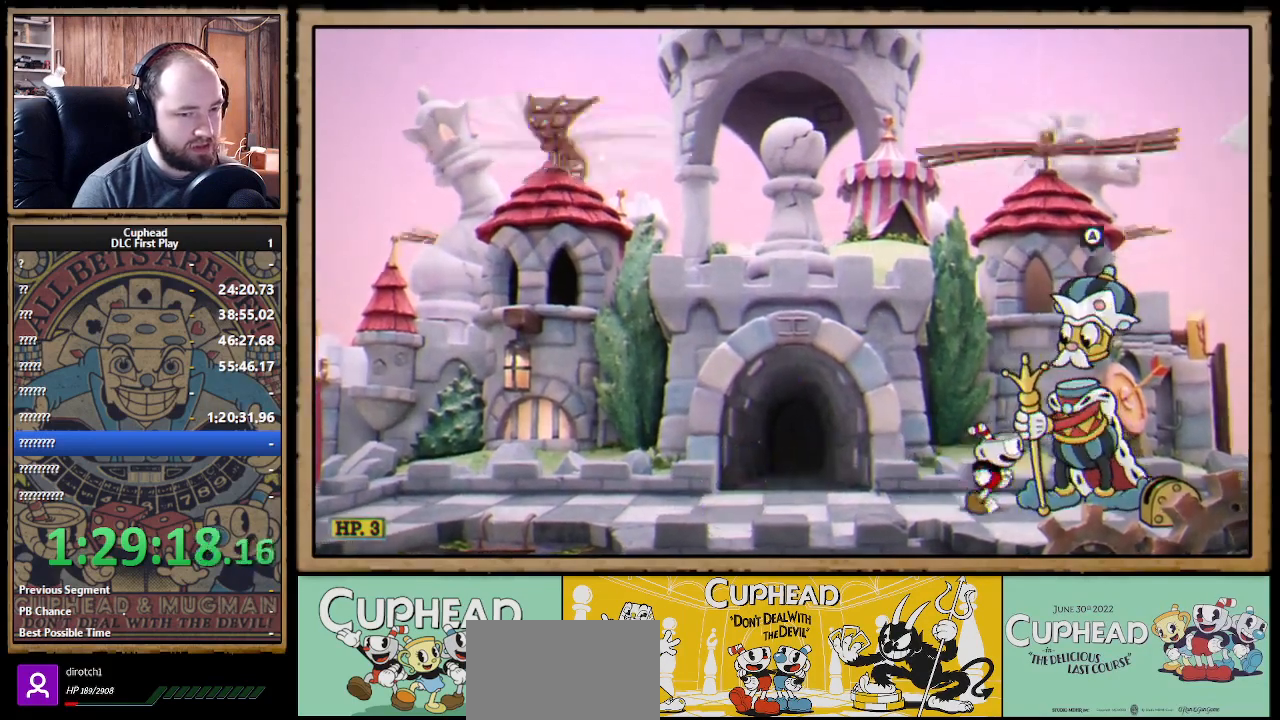
{"buttons": [], "left_stick": "center", "right_stick": "center", "events": [[183, "A", "down"], [217, "DPAD_RIGHT", "up"], [367, "A", "up"]]}
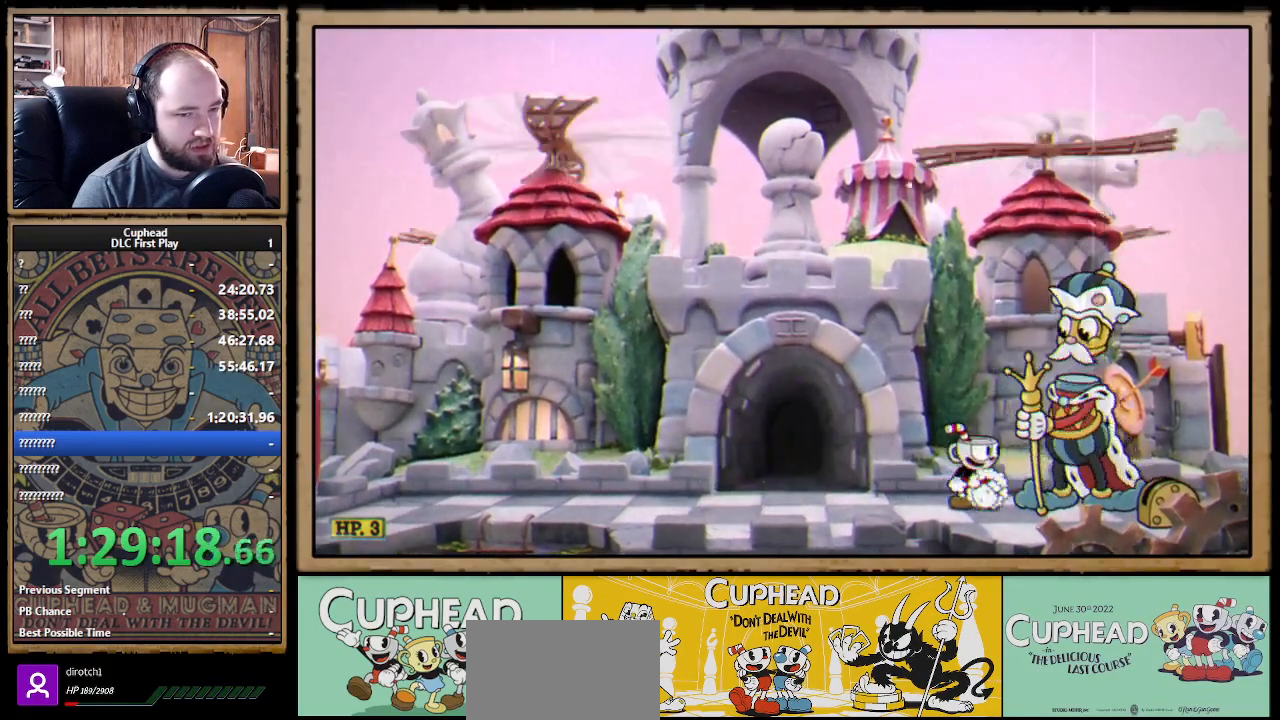
{"buttons": [], "left_stick": "center", "right_stick": "center", "events": []}
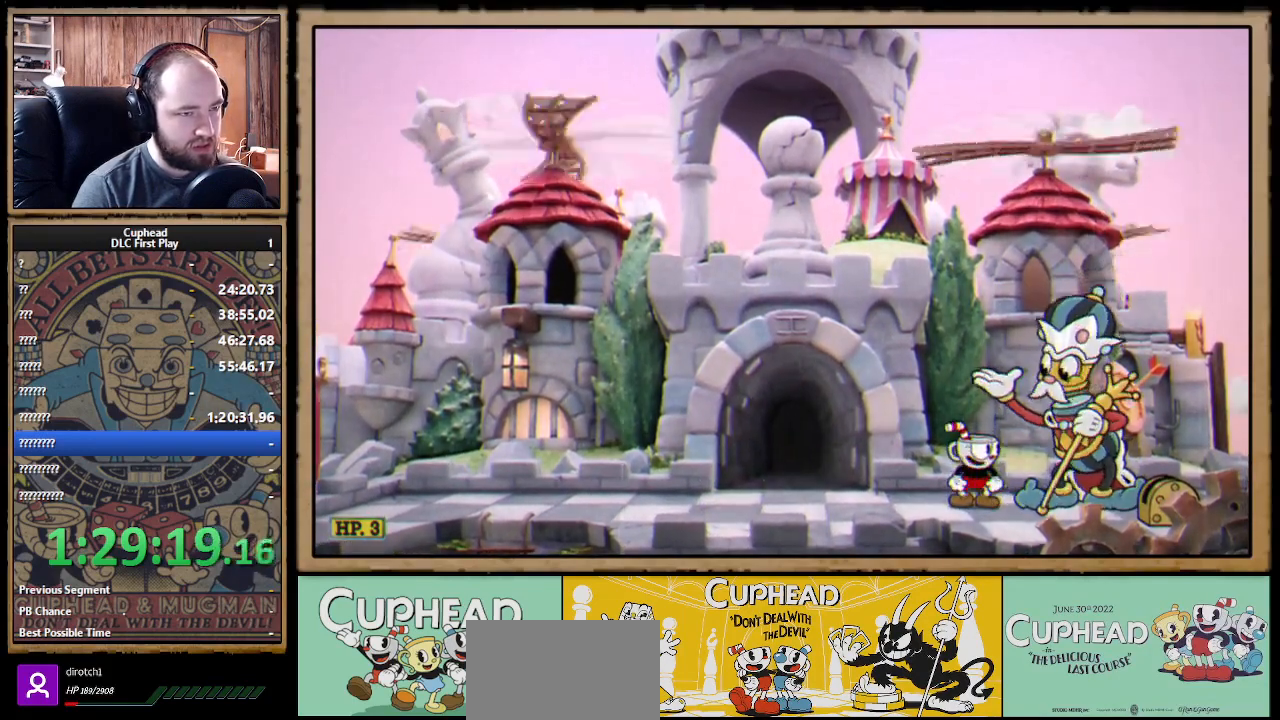
{"buttons": [], "left_stick": "center", "right_stick": "center", "events": []}
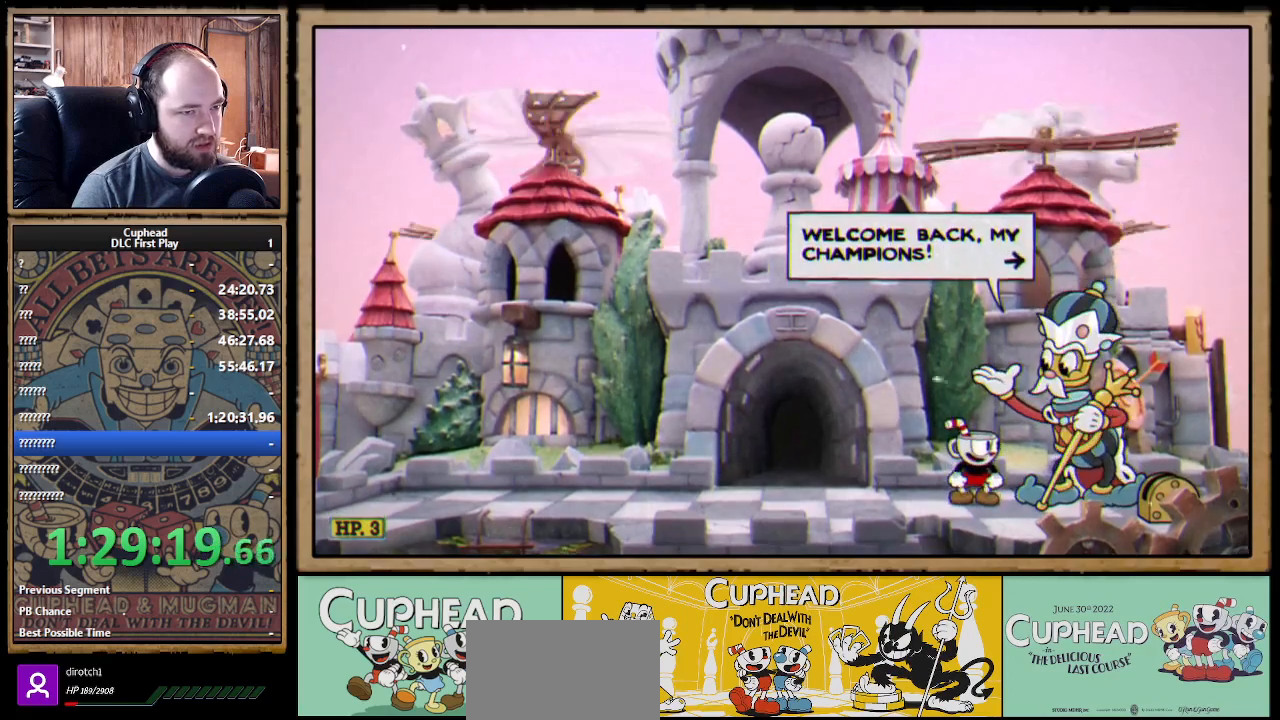
{"buttons": [], "left_stick": "center", "right_stick": "center", "events": [[150, "A", "down"], [267, "A", "up"]]}
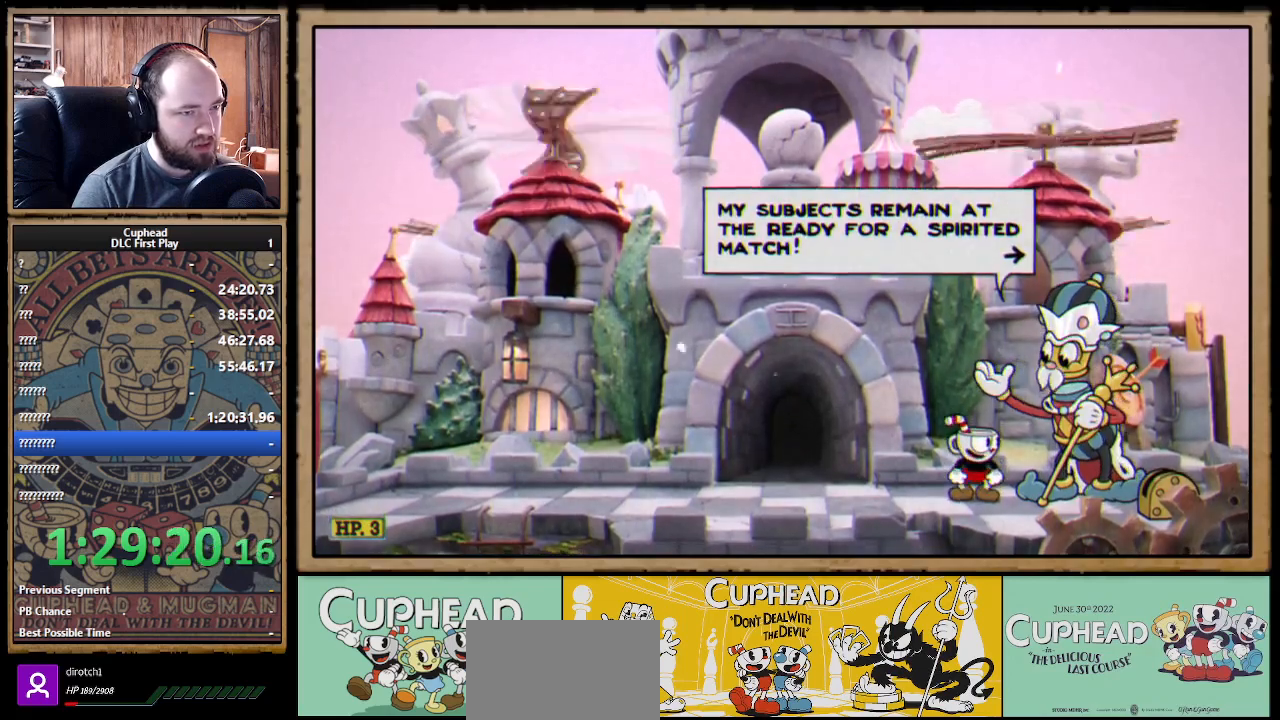
{"buttons": ["A"], "left_stick": "center", "right_stick": "center", "events": [[417, "A", "down"]]}
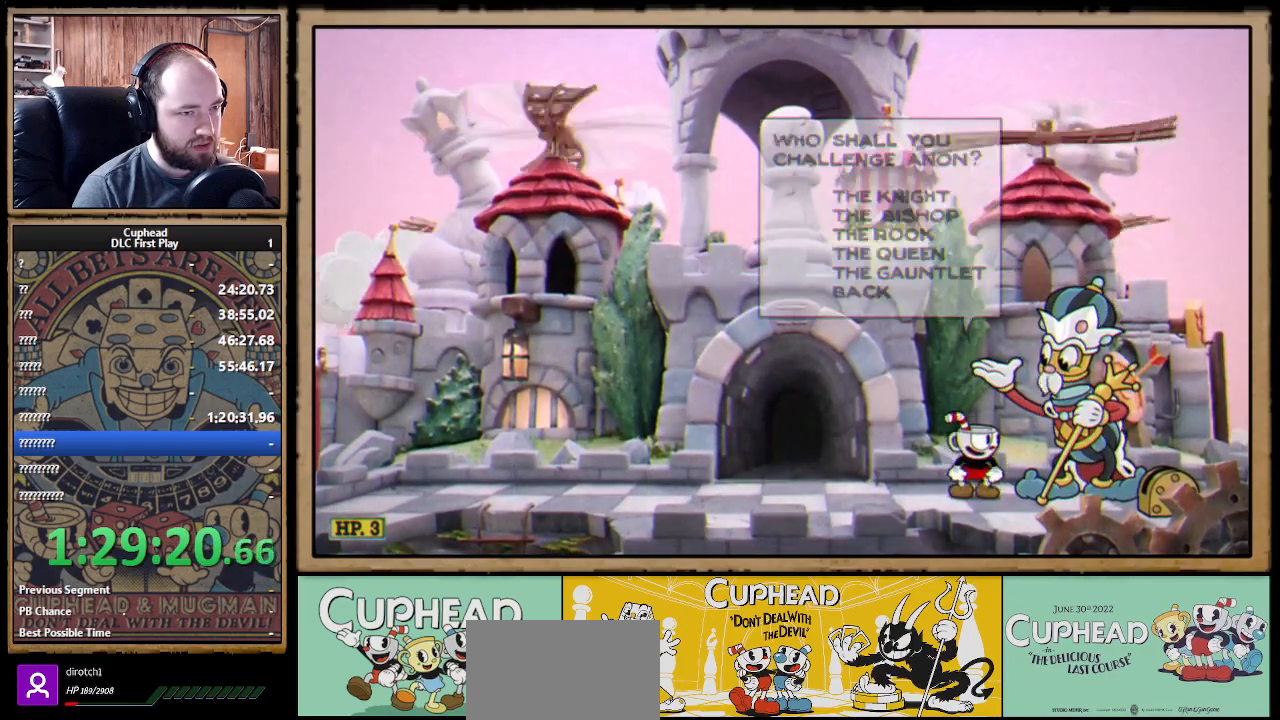
{"buttons": [], "left_stick": "center", "right_stick": "center", "events": [[67, "A", "up"]]}
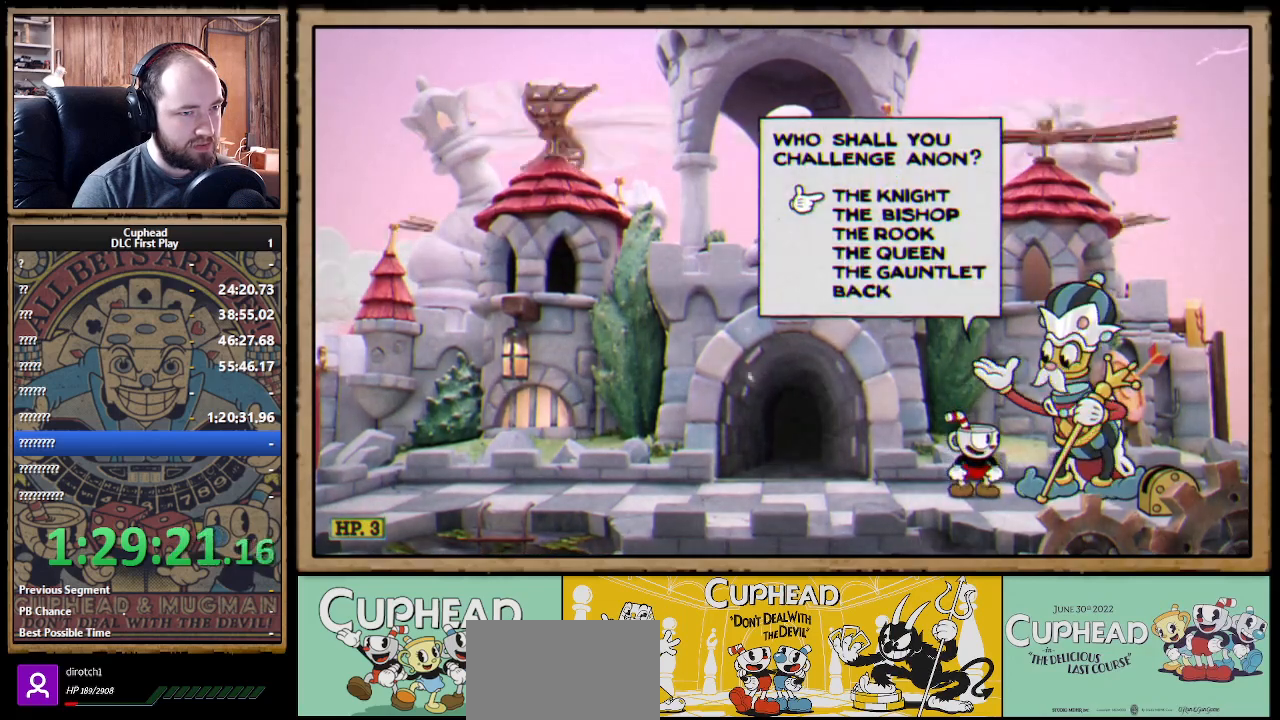
{"buttons": ["DPAD_DOWN"], "left_stick": "center", "right_stick": "center", "events": [[400, "DPAD_DOWN", "down"]]}
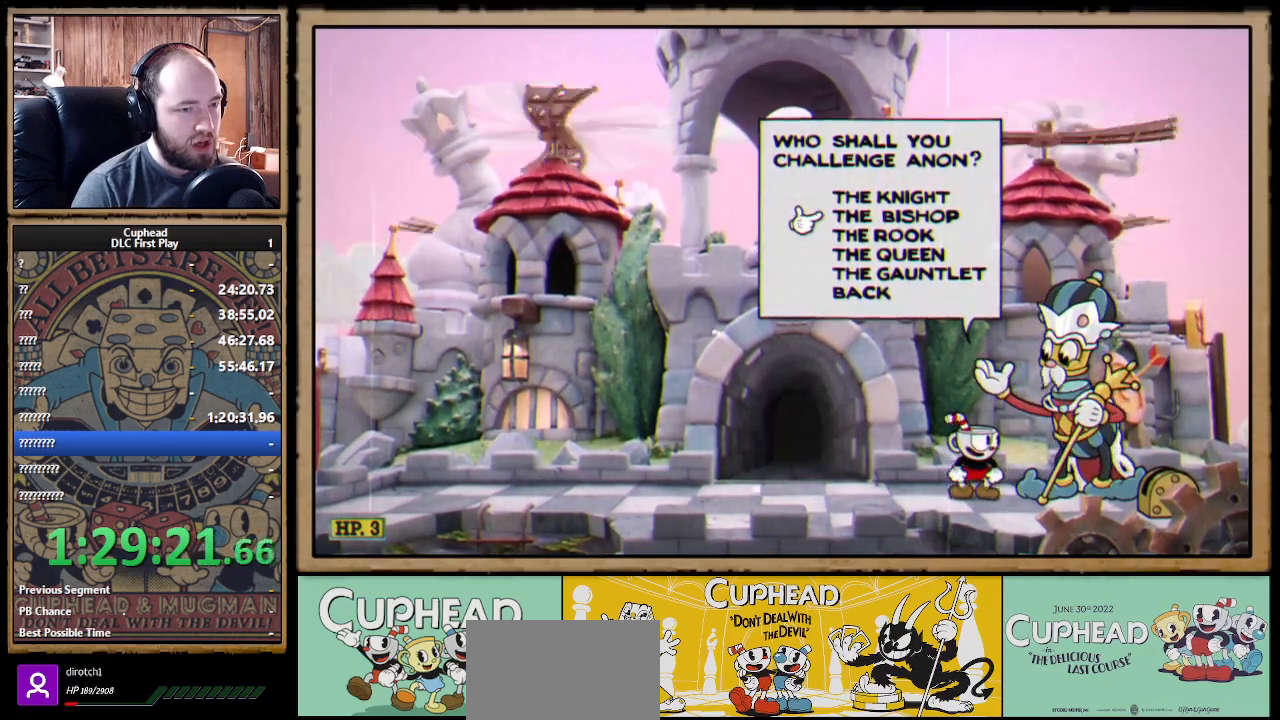
{"buttons": ["DPAD_DOWN"], "left_stick": "center", "right_stick": "center", "events": [[17, "DPAD_DOWN", "up"], [100, "DPAD_DOWN", "down"], [200, "DPAD_DOWN", "up"], [300, "DPAD_DOWN", "down"], [367, "DPAD_DOWN", "up"], [450, "DPAD_DOWN", "down"]]}
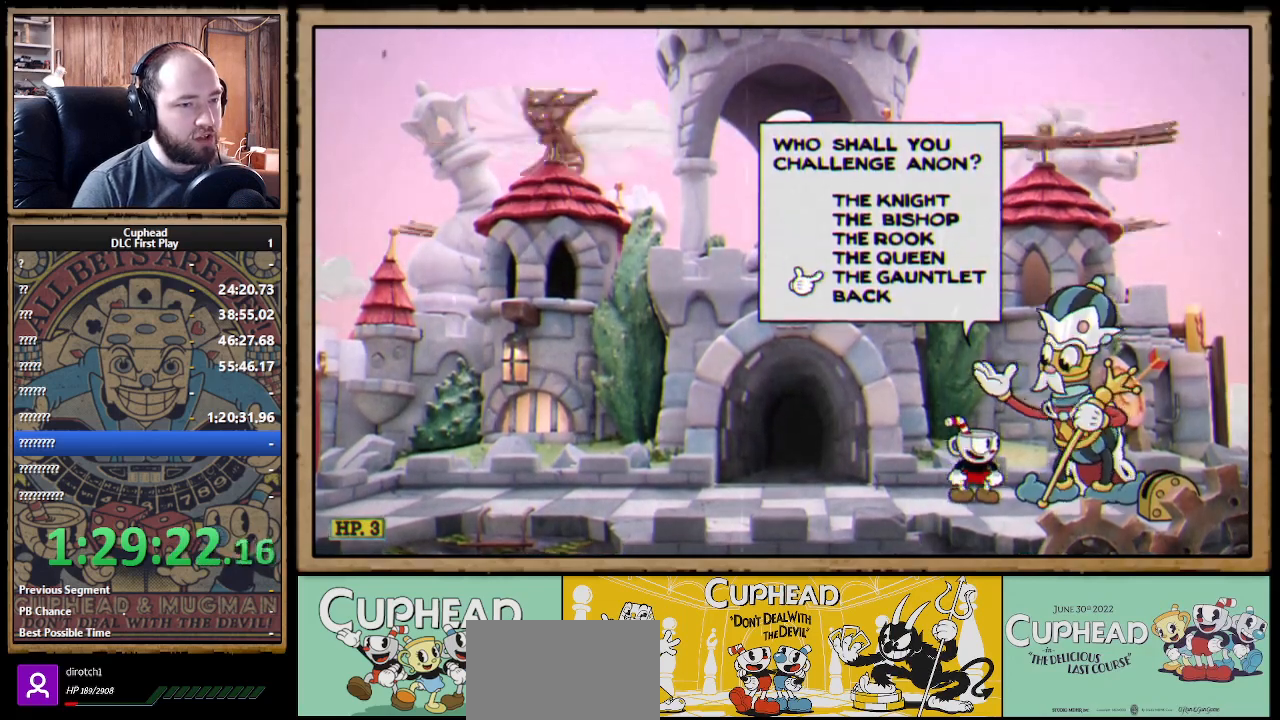
{"buttons": [], "left_stick": "center", "right_stick": "center", "events": [[33, "DPAD_DOWN", "up"], [167, "DPAD_DOWN", "down"], [250, "DPAD_DOWN", "up"]]}
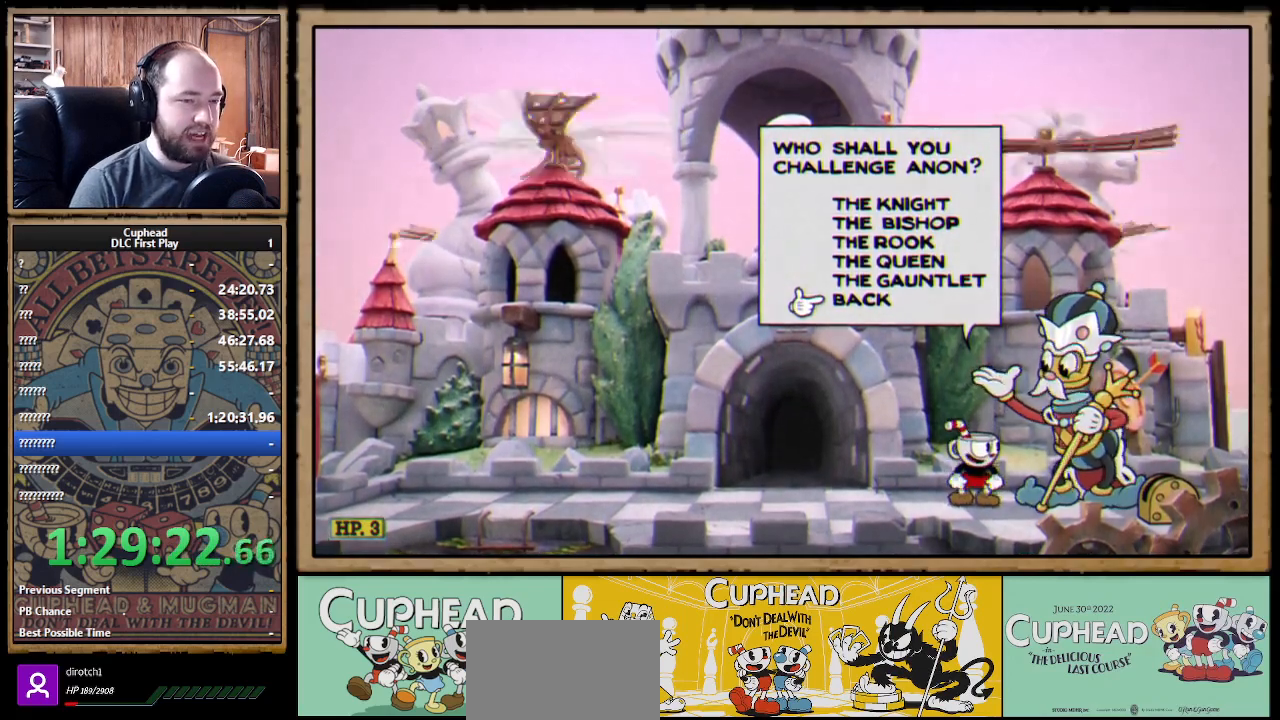
{"buttons": [], "left_stick": "center", "right_stick": "center", "events": []}
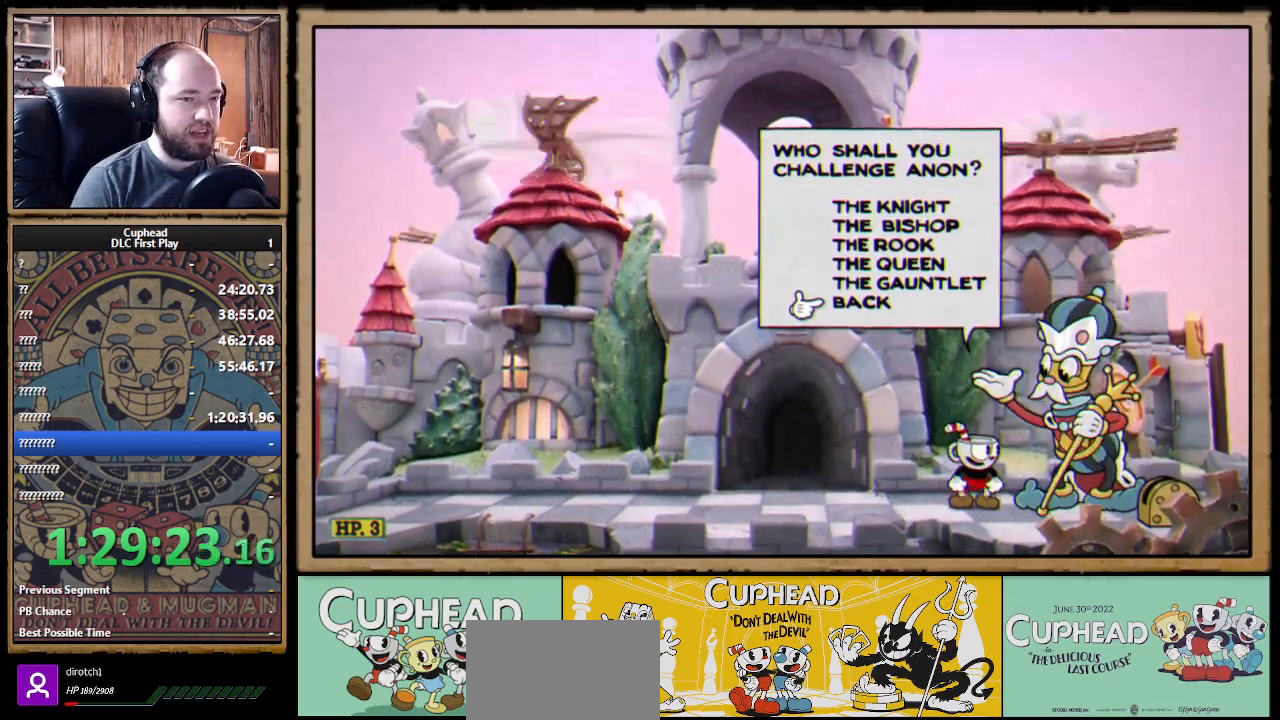
{"buttons": [], "left_stick": "center", "right_stick": "center", "events": []}
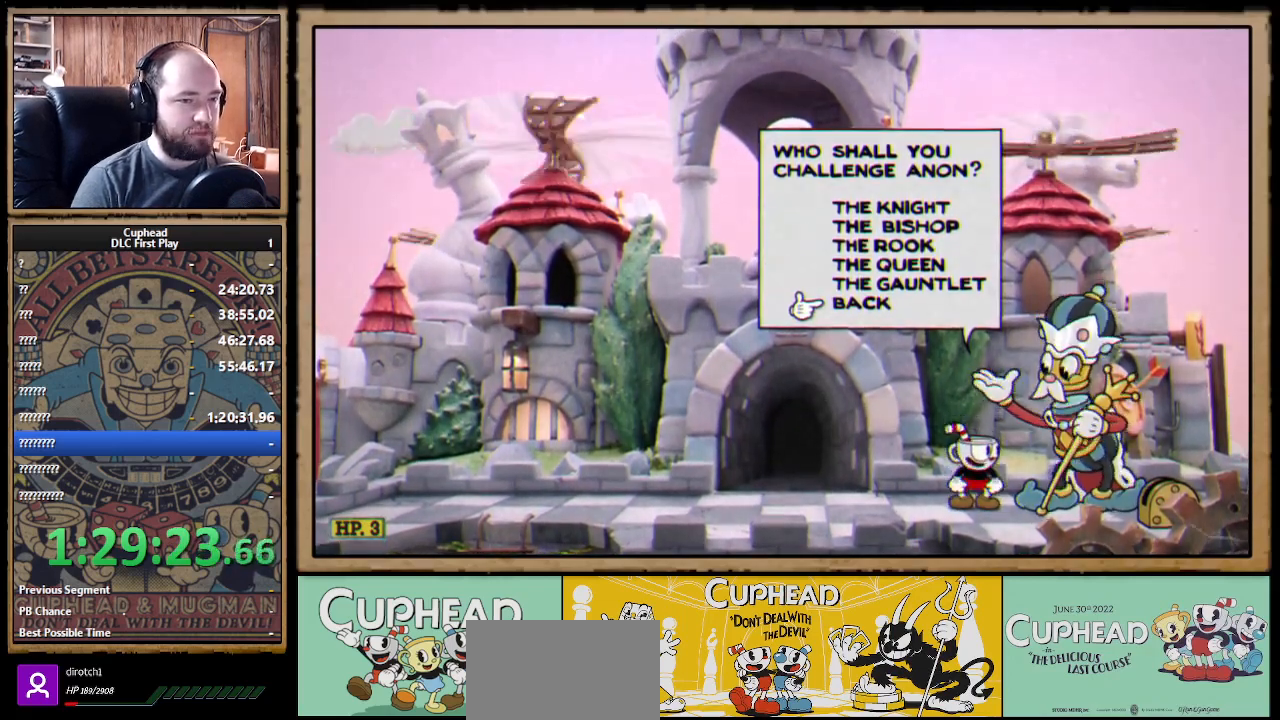
{"buttons": [], "left_stick": "center", "right_stick": "center", "events": []}
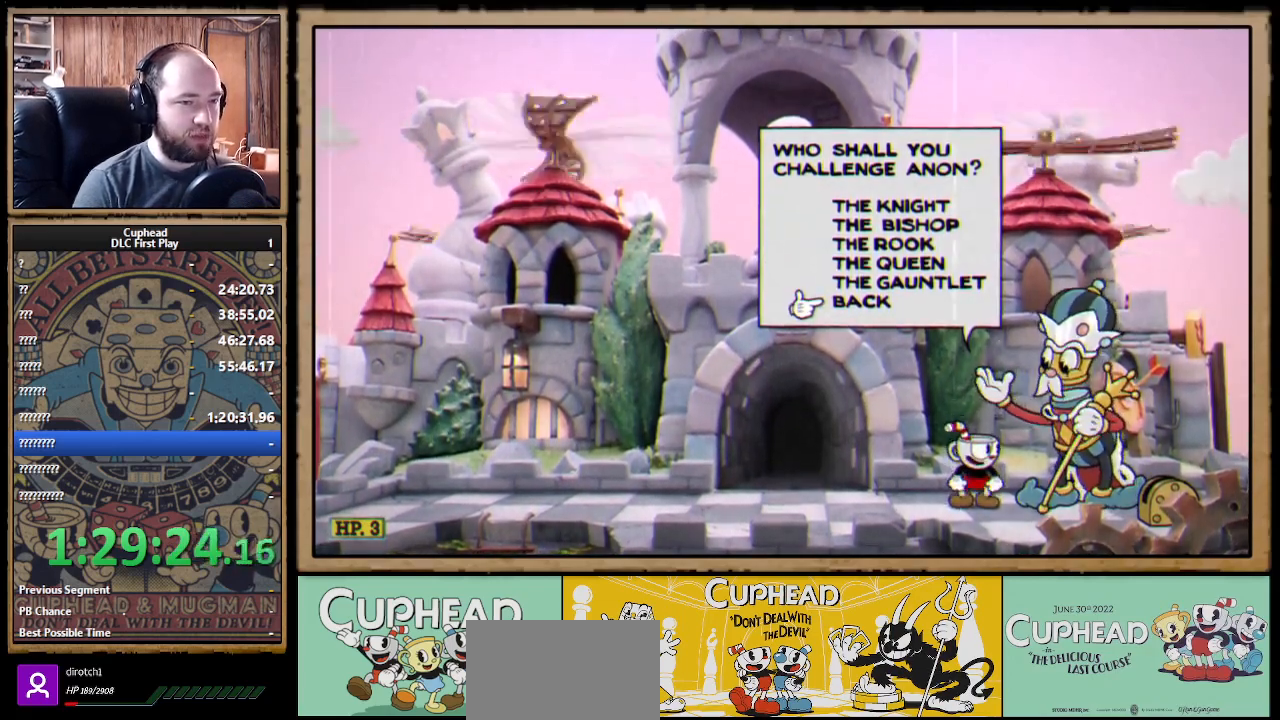
{"buttons": [], "left_stick": "center", "right_stick": "center", "events": []}
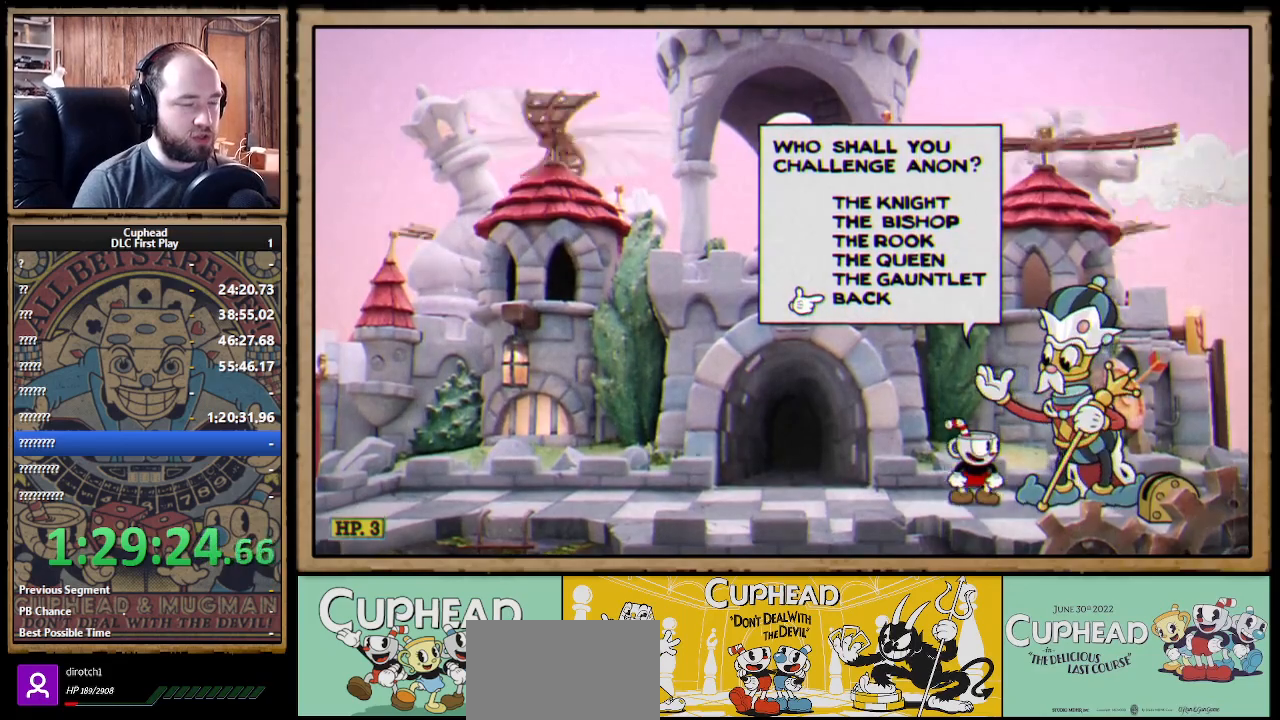
{"buttons": [], "left_stick": "center", "right_stick": "center", "events": []}
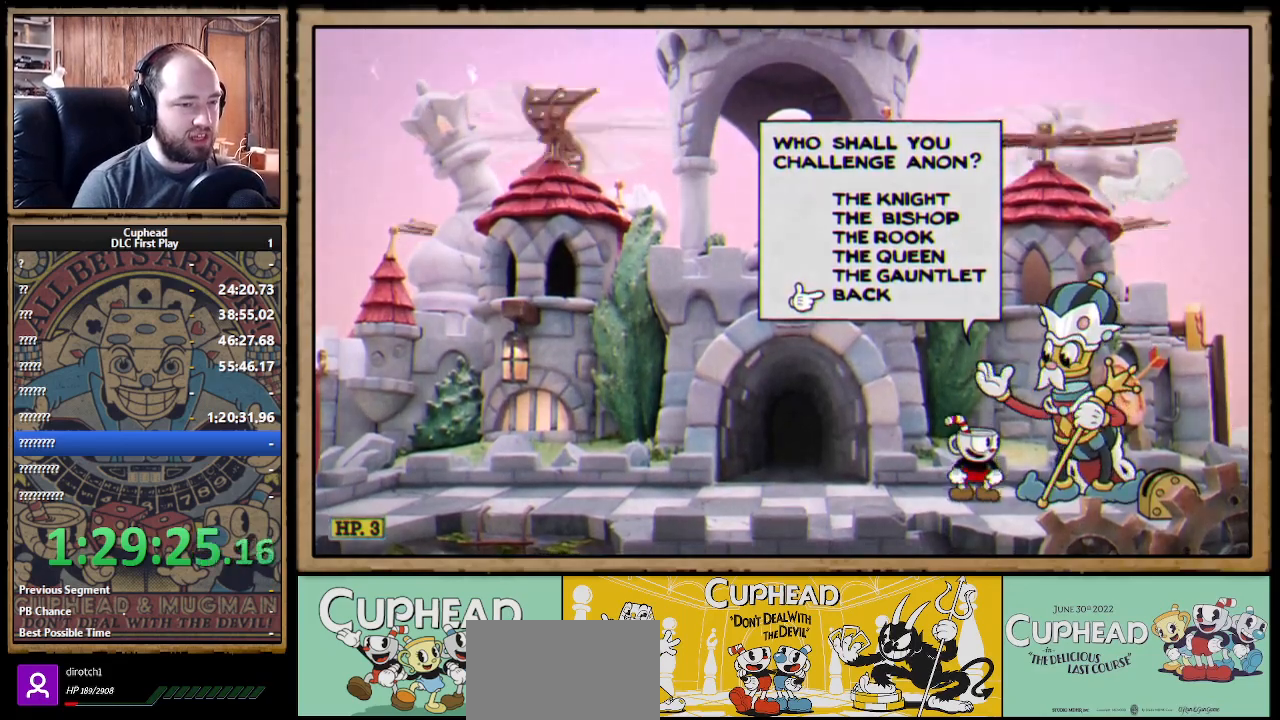
{"buttons": ["A"], "left_stick": "center", "right_stick": "center", "events": [[450, "A", "down"]]}
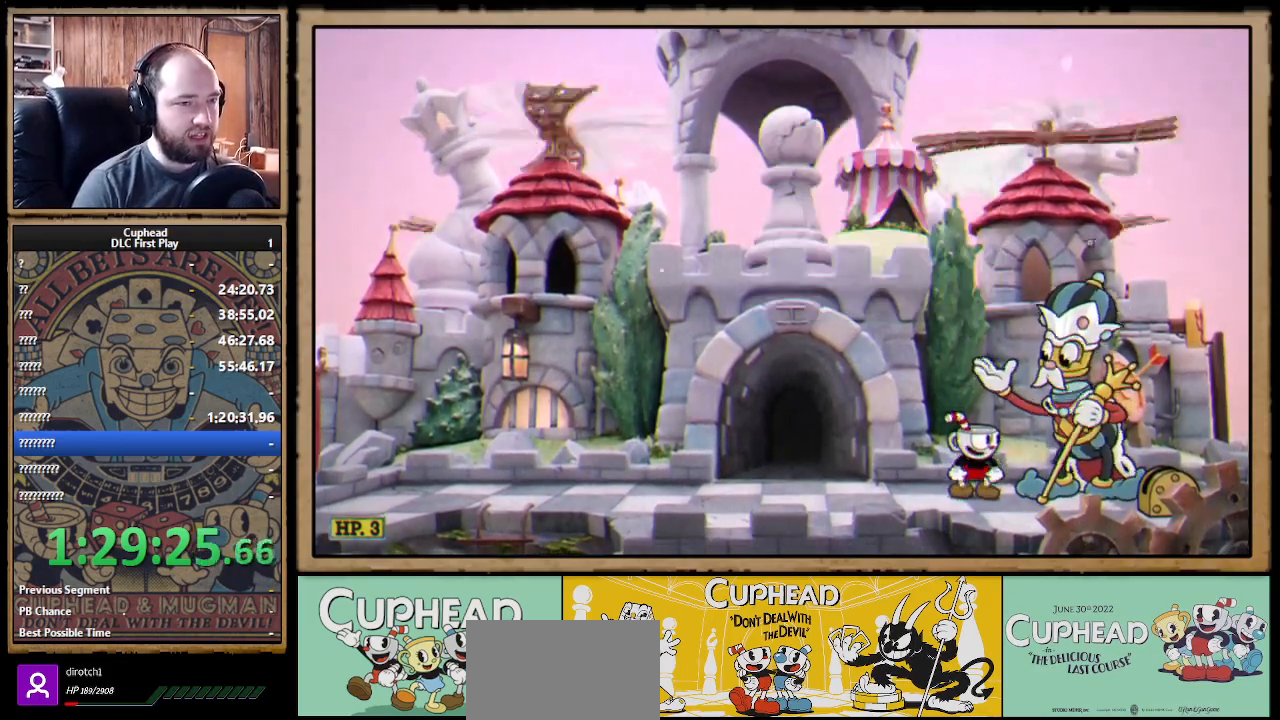
{"buttons": ["DPAD_LEFT"], "left_stick": "center", "right_stick": "center", "events": [[83, "A", "up"], [450, "DPAD_LEFT", "down"]]}
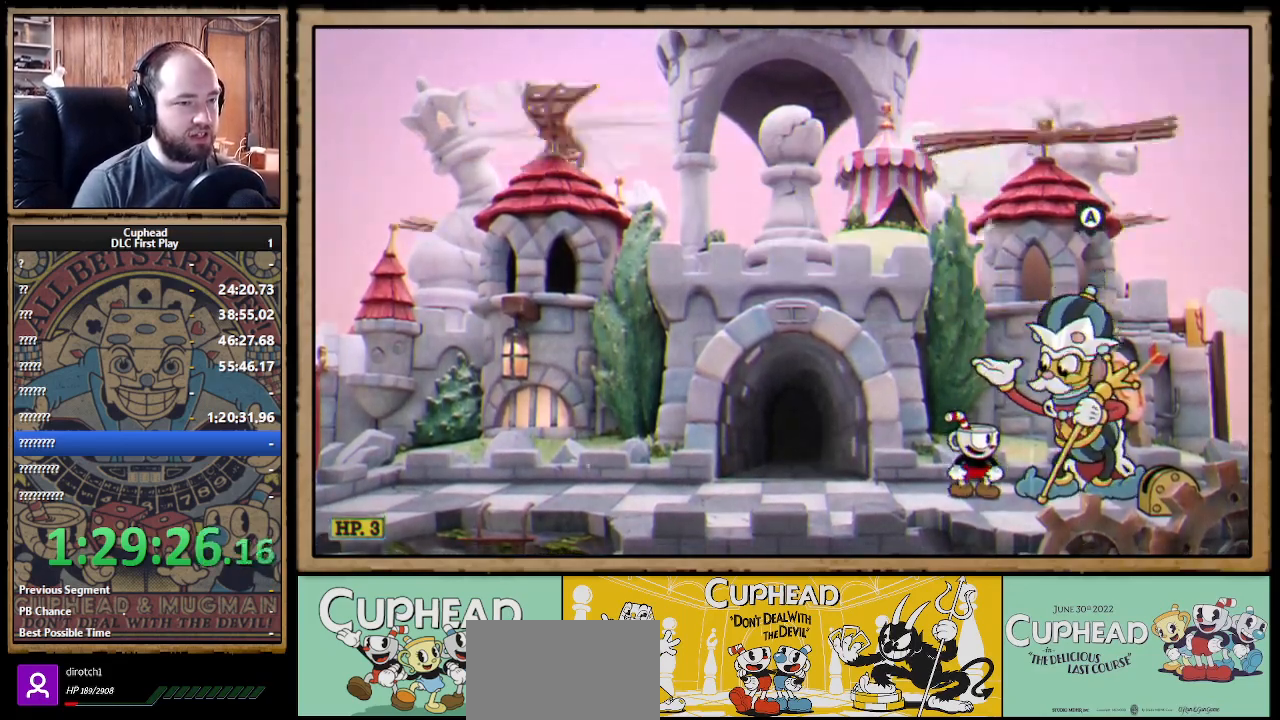
{"buttons": ["DPAD_LEFT"], "left_stick": "center", "right_stick": "center", "events": []}
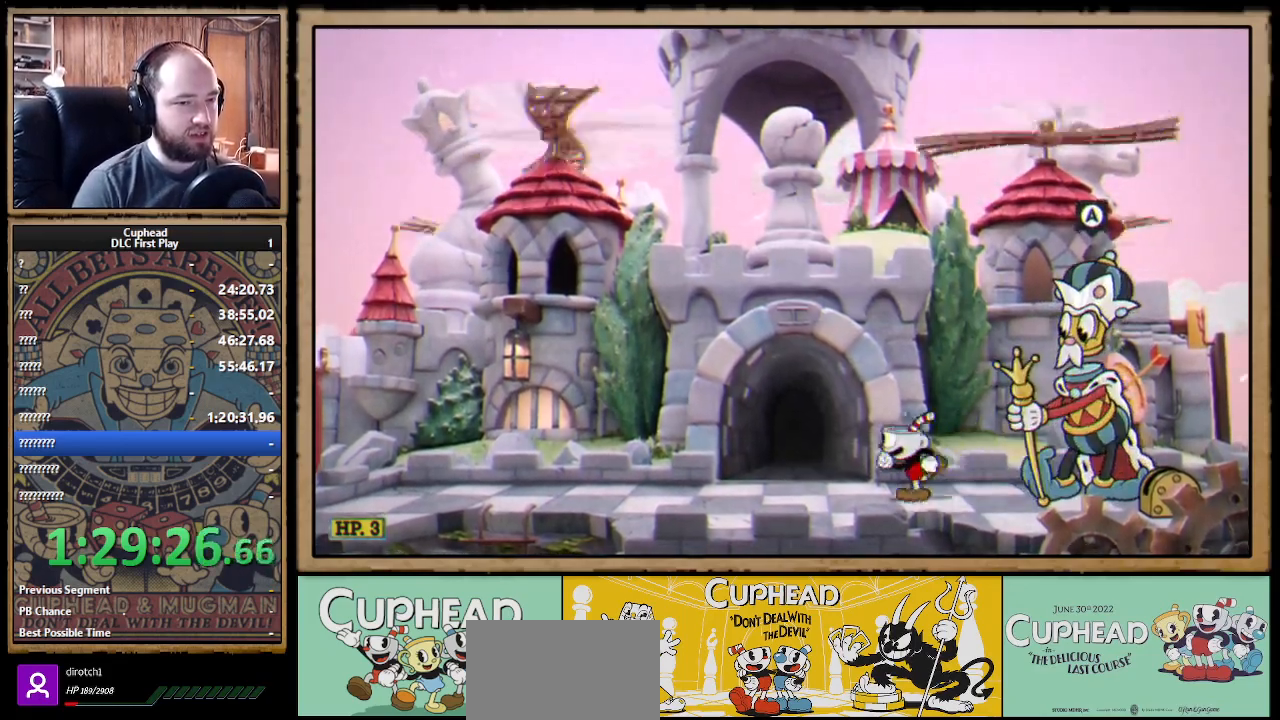
{"buttons": ["DPAD_LEFT"], "left_stick": "center", "right_stick": "center", "events": []}
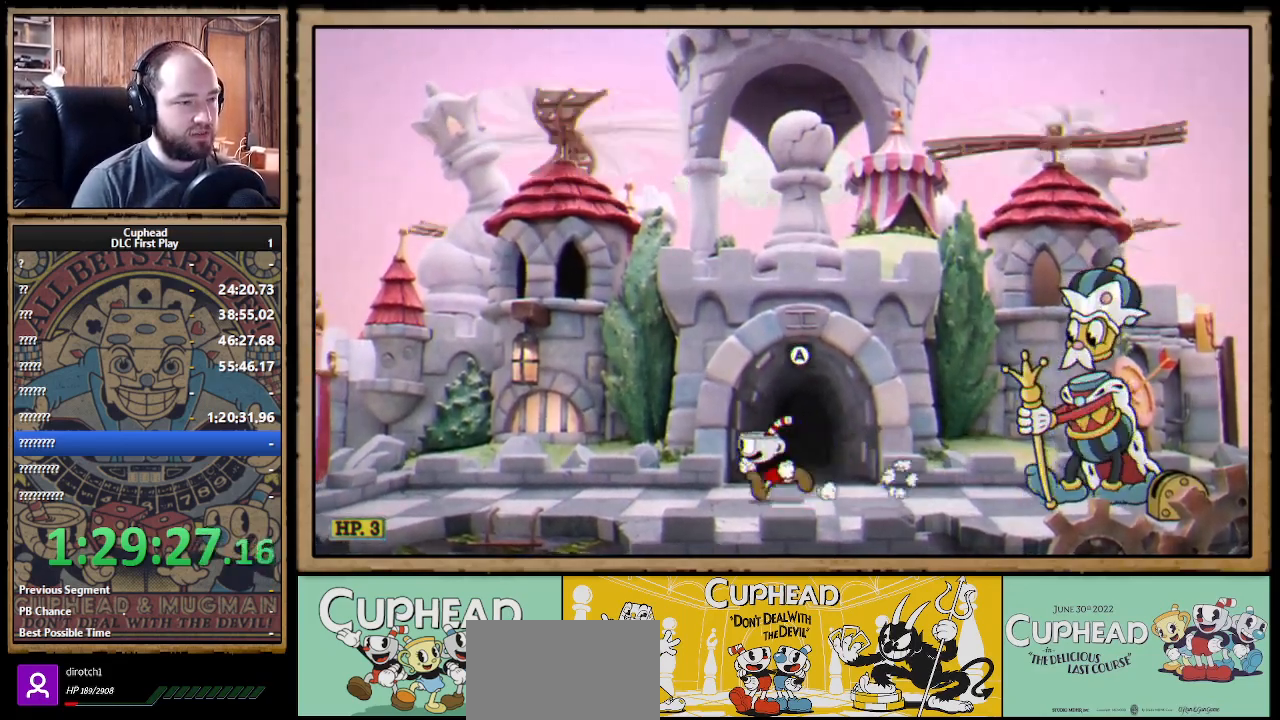
{"buttons": ["DPAD_LEFT"], "left_stick": "center", "right_stick": "center", "events": []}
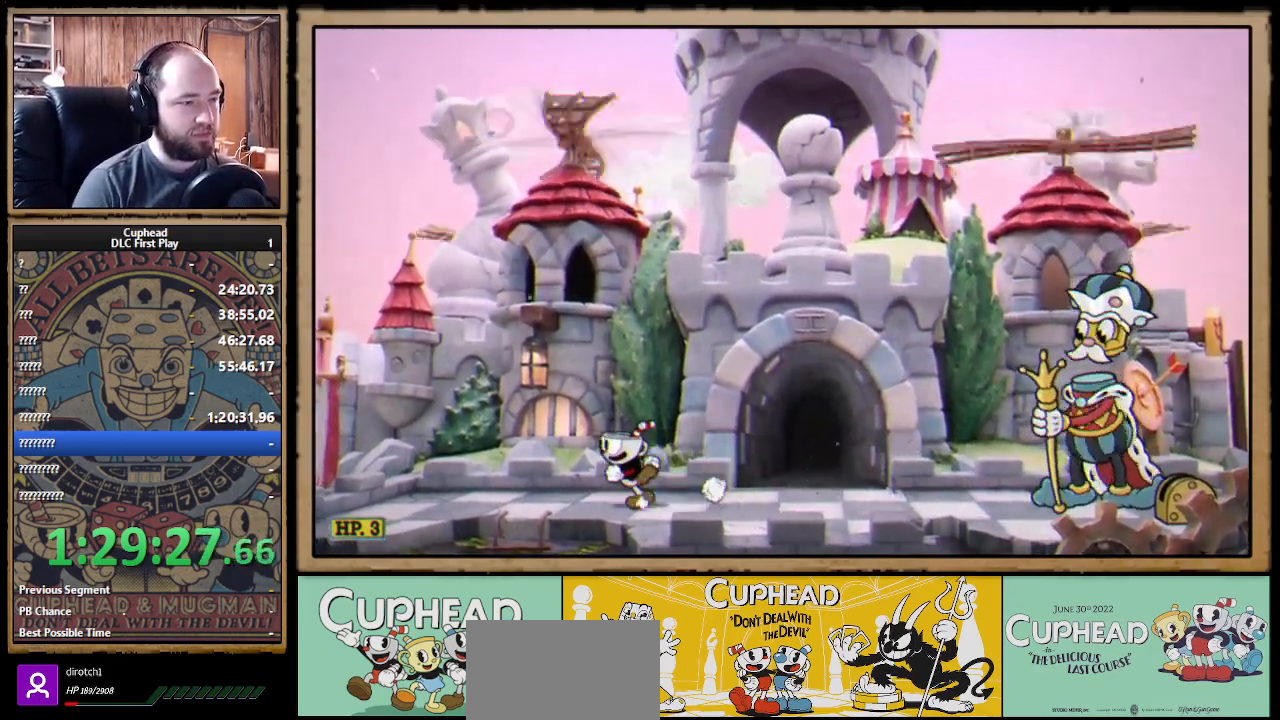
{"buttons": ["DPAD_LEFT"], "left_stick": "center", "right_stick": "center", "events": []}
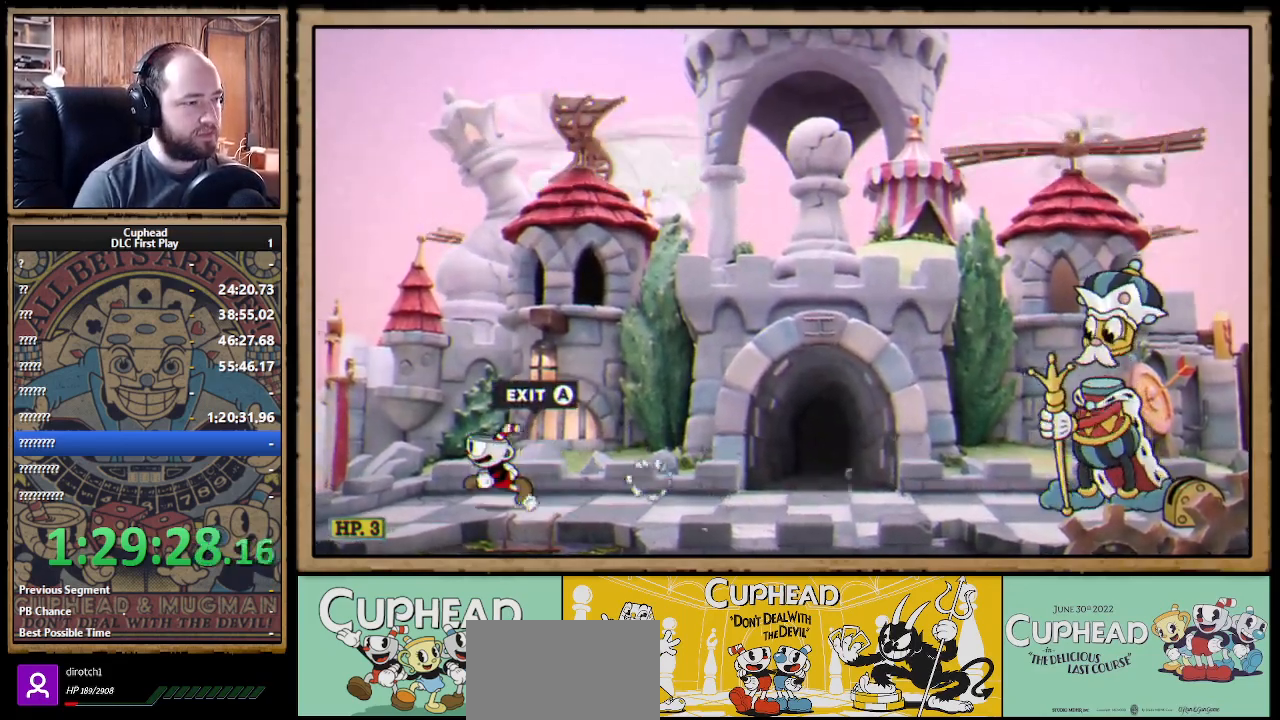
{"buttons": [], "left_stick": "center", "right_stick": "center", "events": [[117, "DPAD_LEFT", "up"]]}